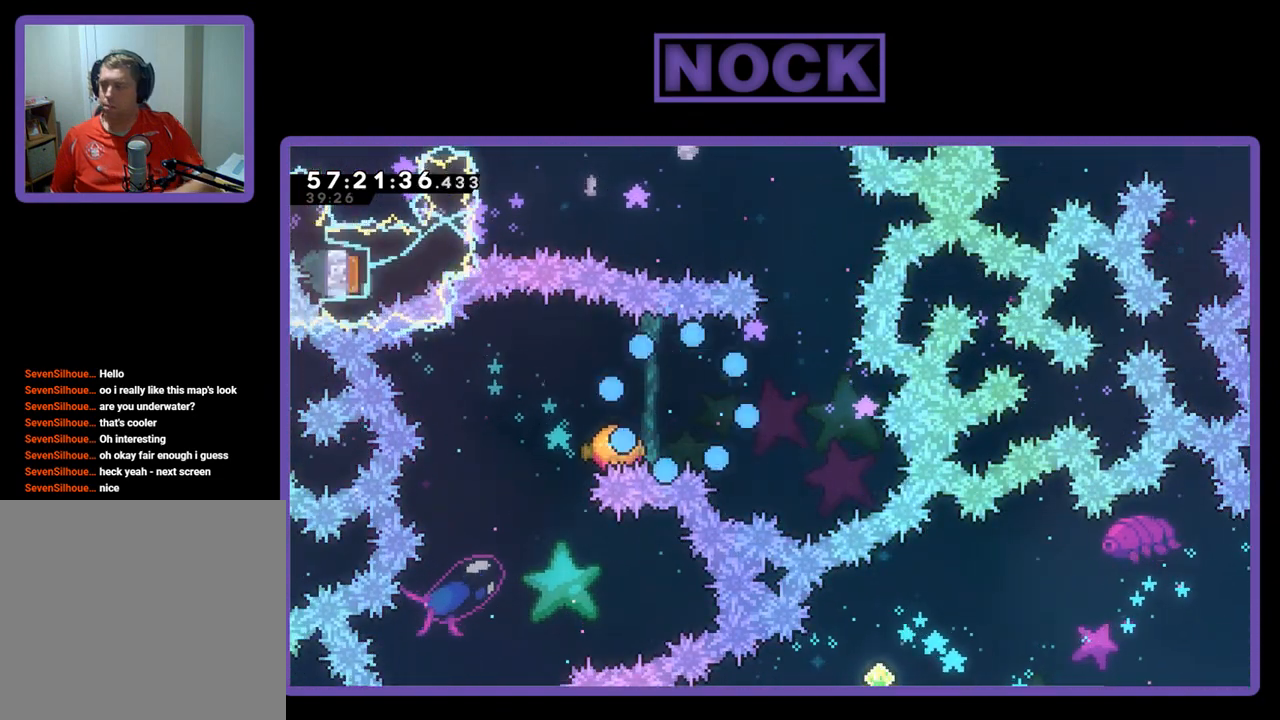
Gameplay with a controller (PlayStation layout); each line is a JSON object with the inputs held at the frame after it. "events" lists button and stick changes between this image and that frame as [ms after this image, input, new state], when the widget could be followed in between. Not read: left_stick.
{"buttons": [], "right_stick": "center", "events": []}
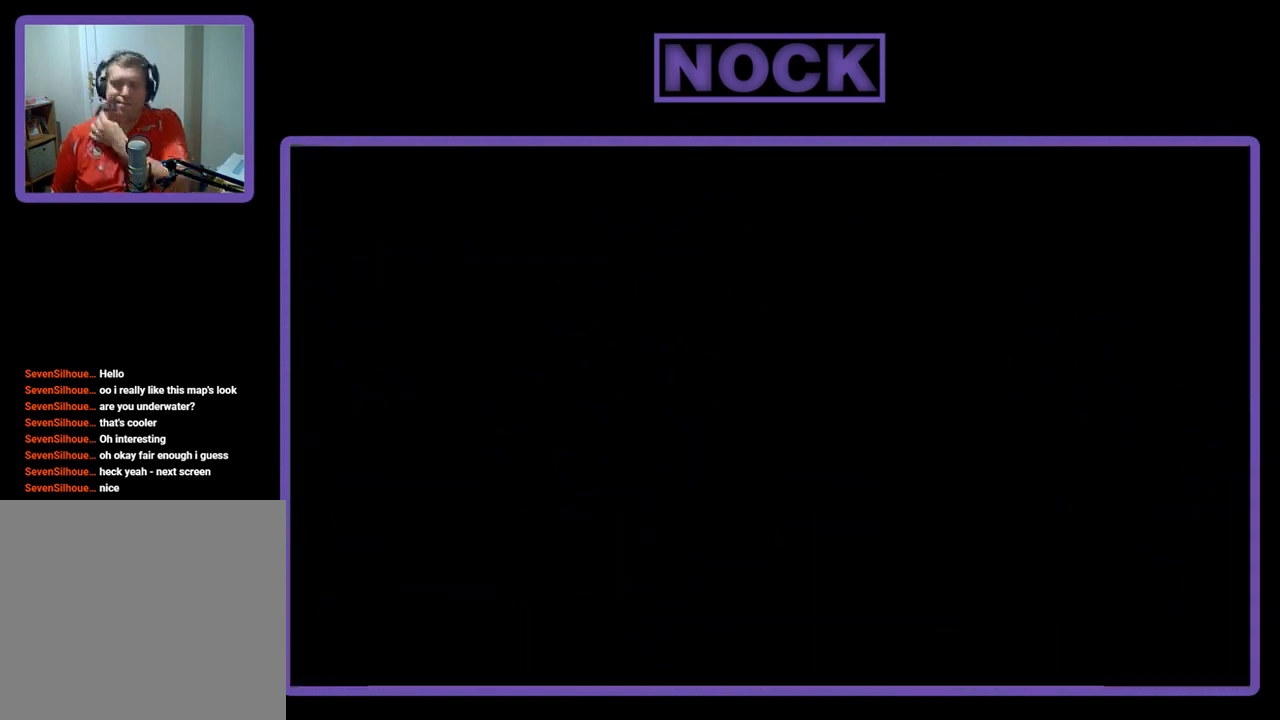
{"buttons": [], "right_stick": "center", "events": []}
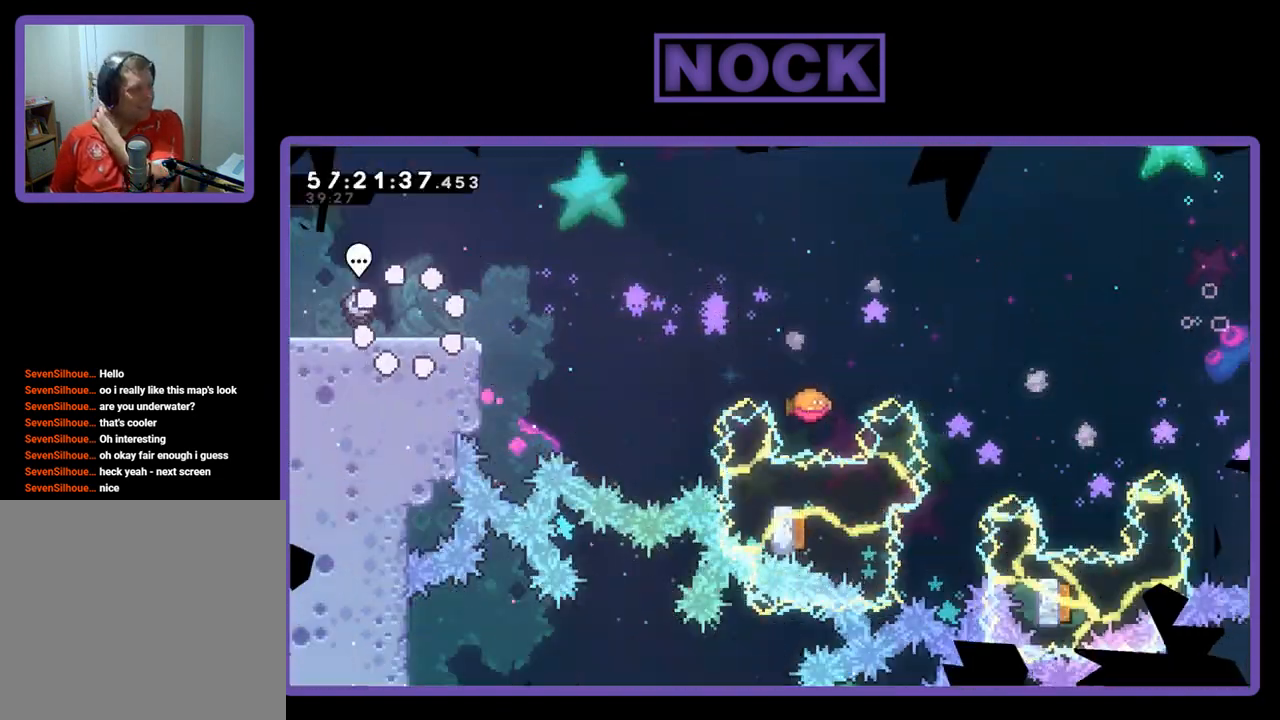
{"buttons": [], "right_stick": "center", "events": []}
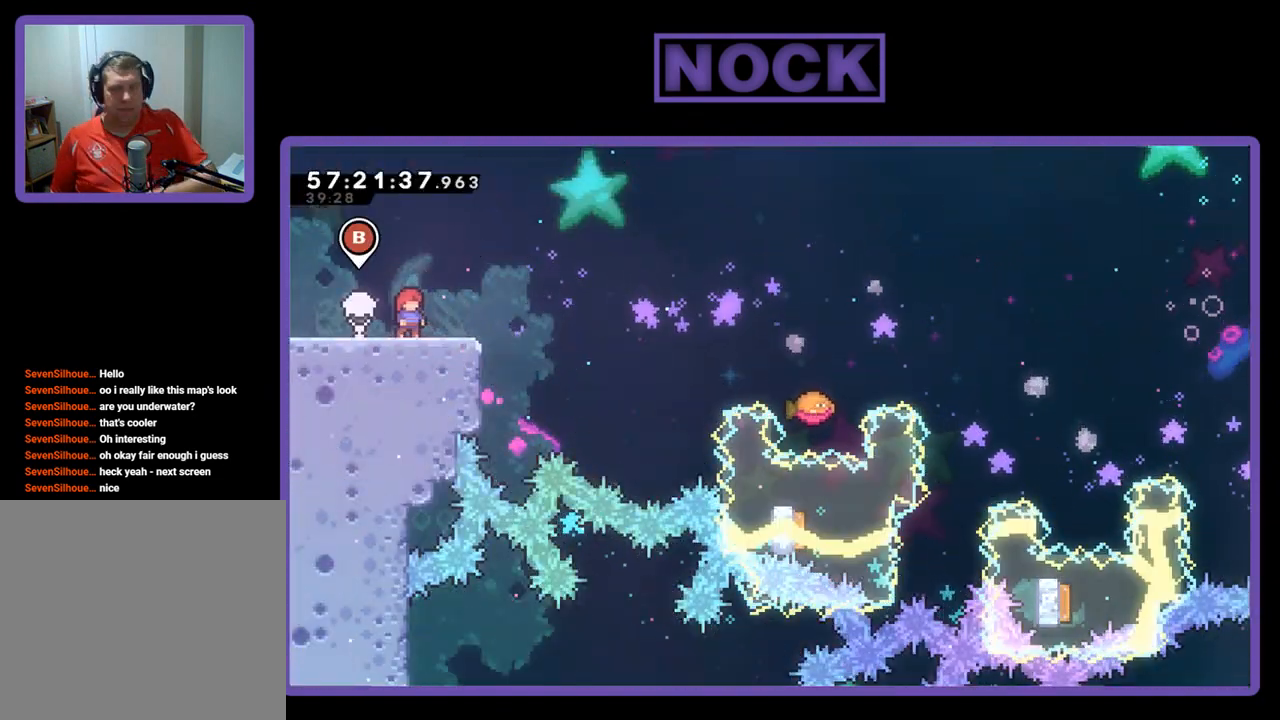
{"buttons": ["CROSS", "DPAD_RIGHT"], "right_stick": "center", "events": [[233, "DPAD_RIGHT", "down"], [467, "CROSS", "down"]]}
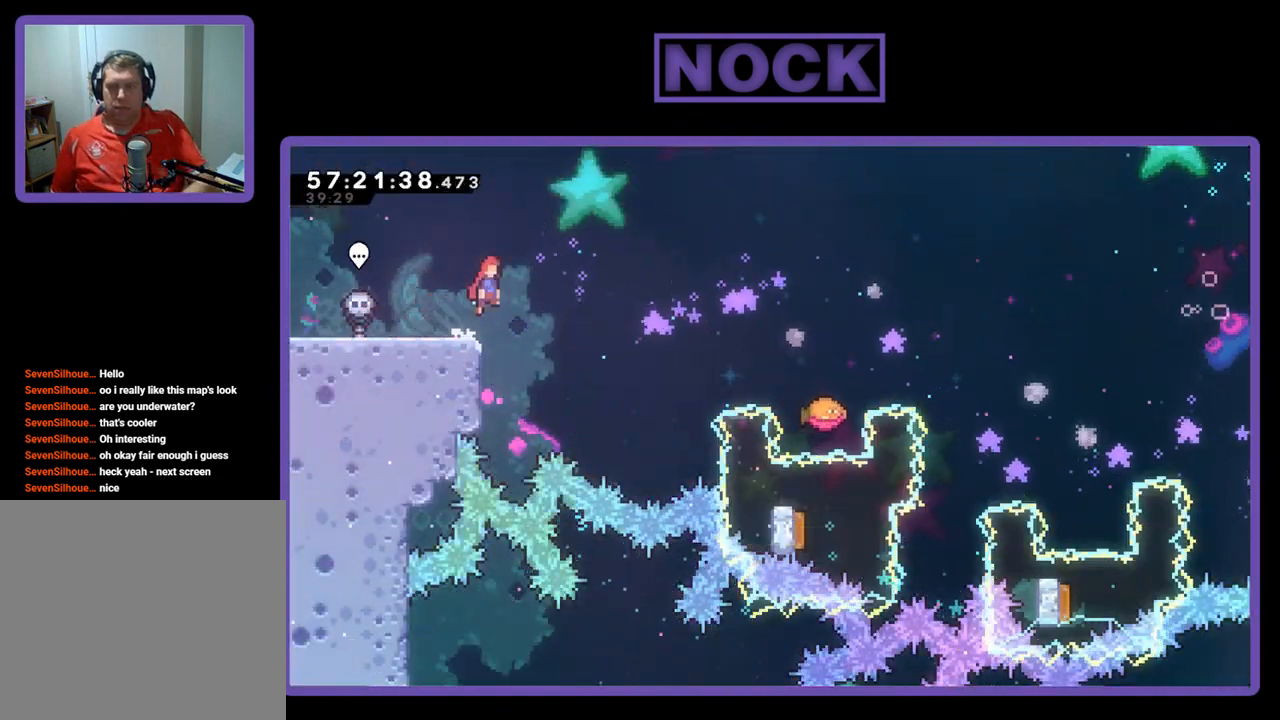
{"buttons": ["DPAD_UP", "DPAD_RIGHT"], "right_stick": "center", "events": [[133, "CROSS", "up"], [333, "DPAD_UP", "down"]]}
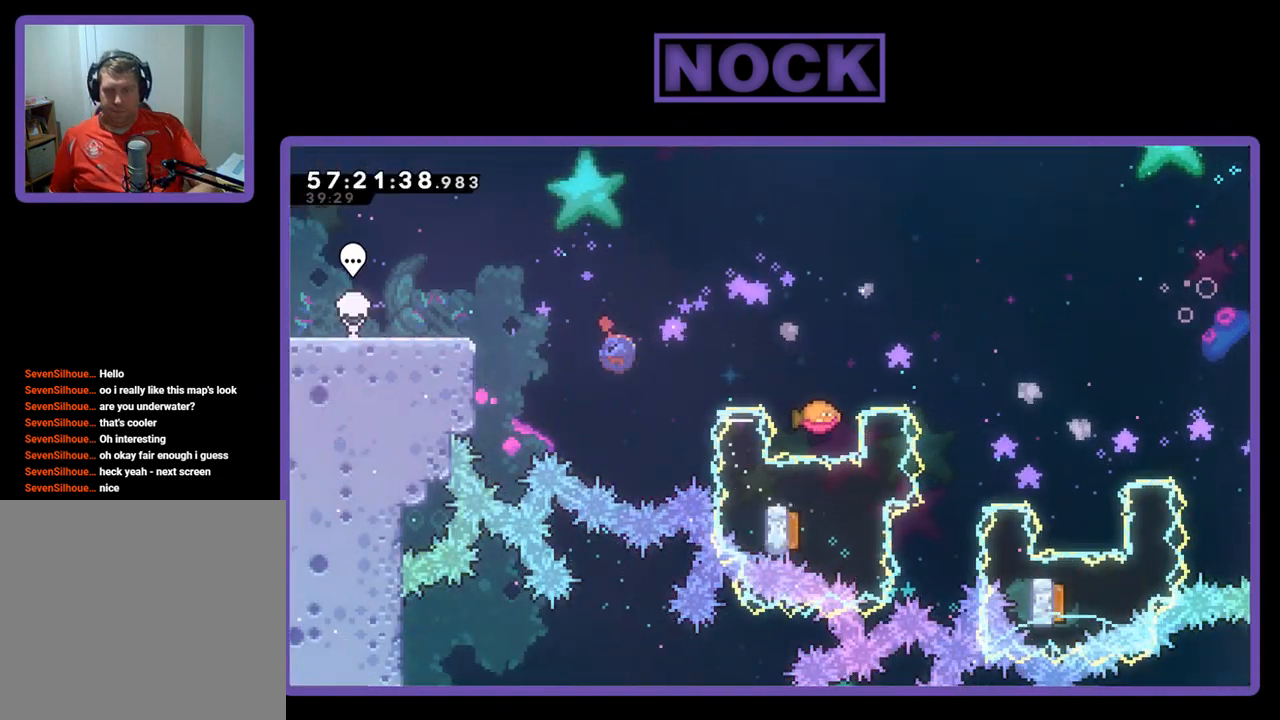
{"buttons": ["DPAD_RIGHT"], "right_stick": "center", "events": [[33, "CIRCLE", "down"], [167, "CIRCLE", "up"], [400, "DPAD_UP", "up"]]}
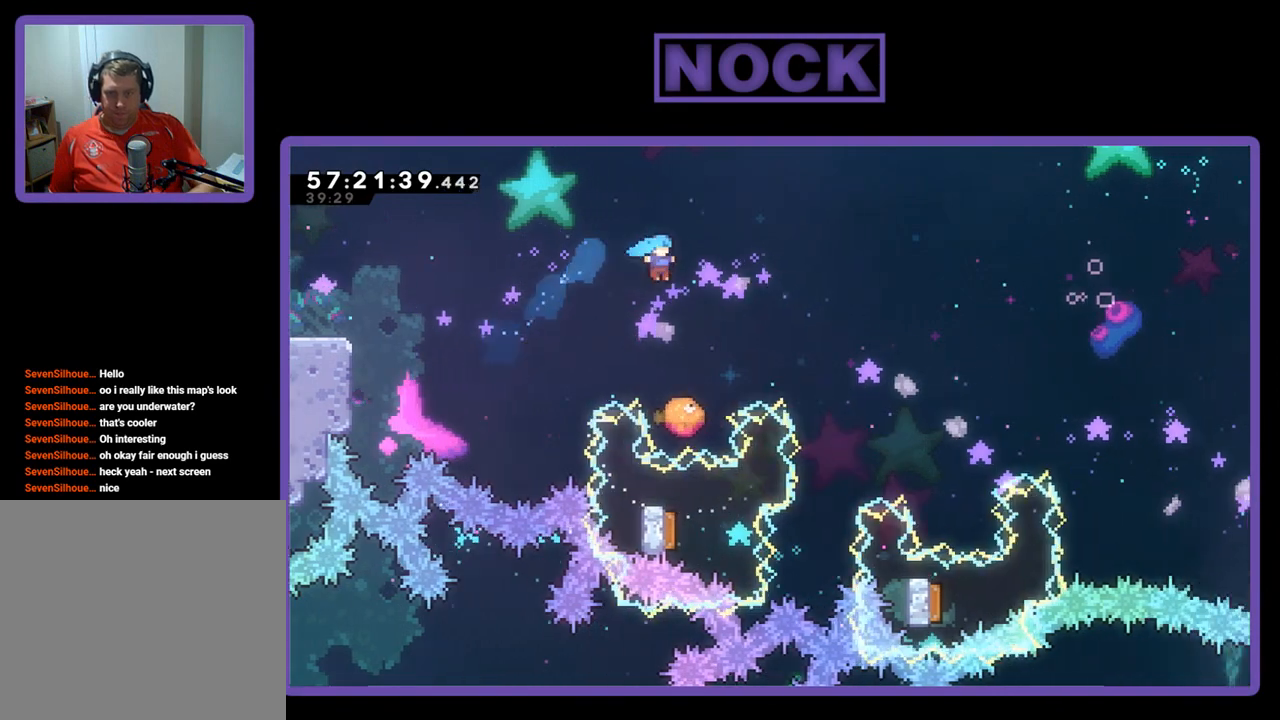
{"buttons": ["CROSS", "DPAD_RIGHT"], "right_stick": "center", "events": [[100, "DPAD_RIGHT", "up"], [367, "CROSS", "down"], [400, "DPAD_RIGHT", "down"], [433, "DPAD_UP", "down"], [500, "DPAD_UP", "up"]]}
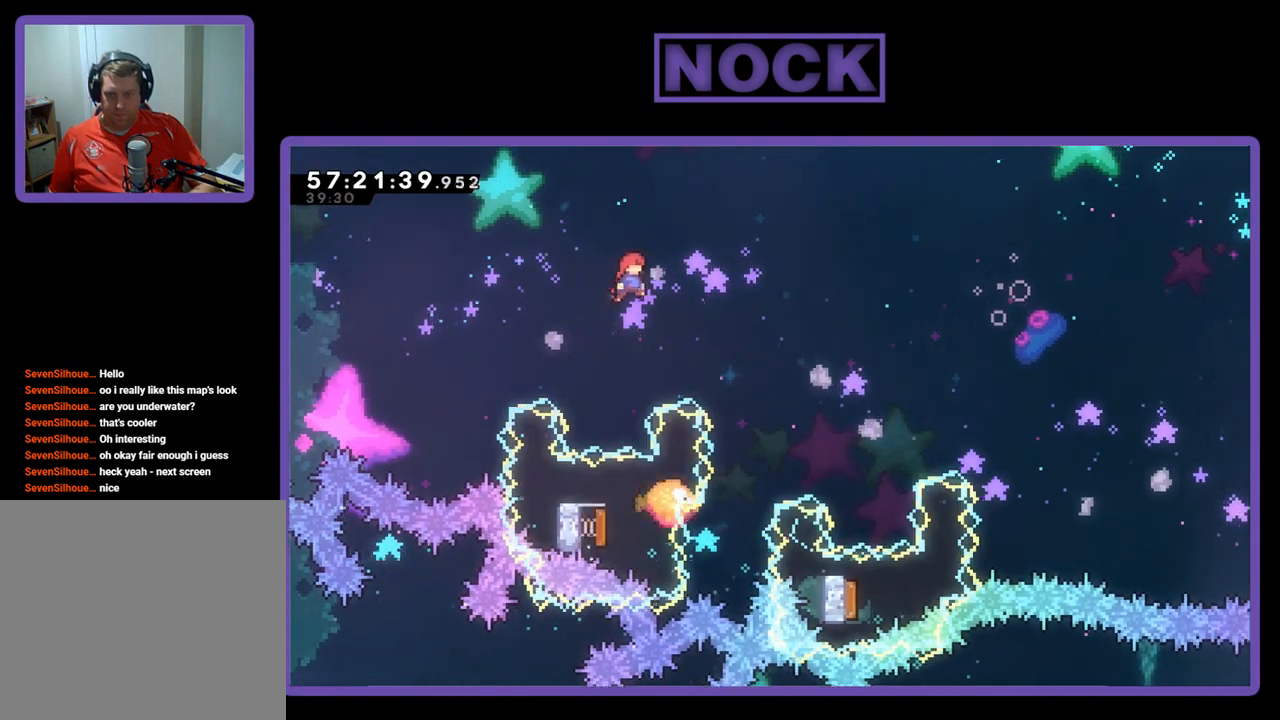
{"buttons": ["DPAD_UP", "DPAD_RIGHT"], "right_stick": "center", "events": [[33, "DPAD_UP", "down"], [200, "CROSS", "up"], [300, "CIRCLE", "down"], [433, "CIRCLE", "up"]]}
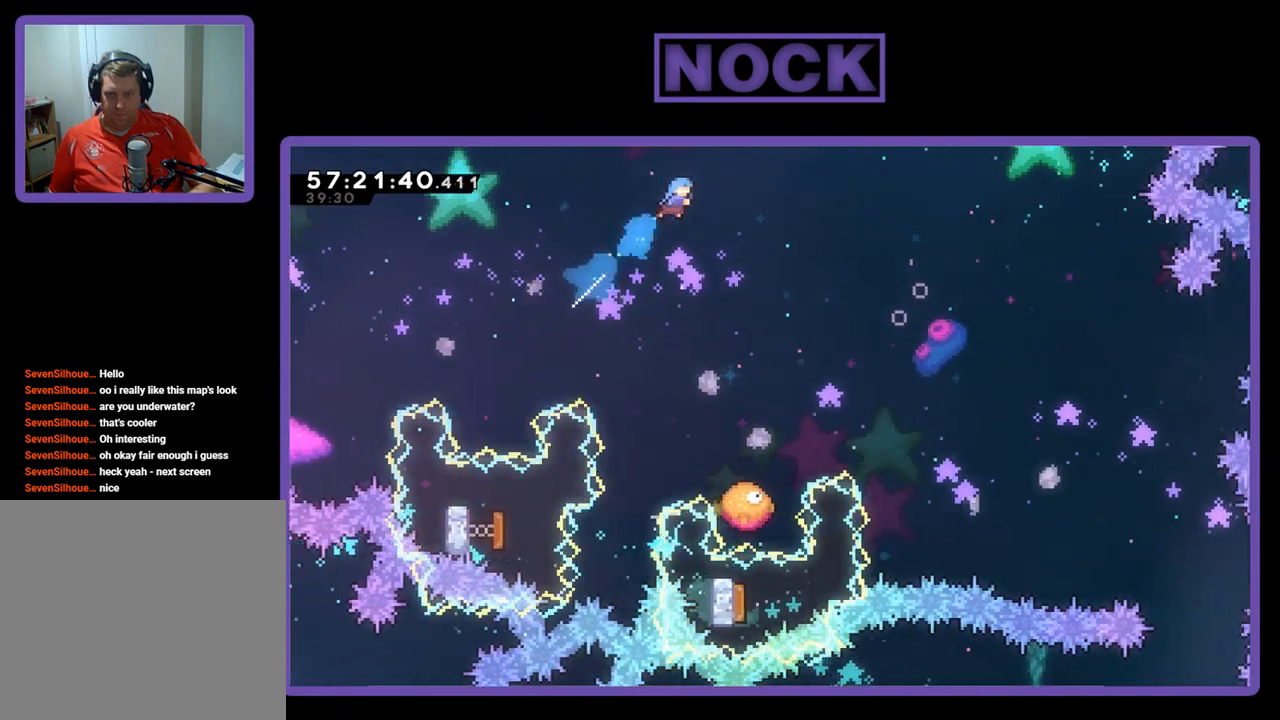
{"buttons": ["DPAD_RIGHT"], "right_stick": "center", "events": [[33, "DPAD_UP", "up"], [67, "DPAD_RIGHT", "up"], [467, "DPAD_RIGHT", "down"]]}
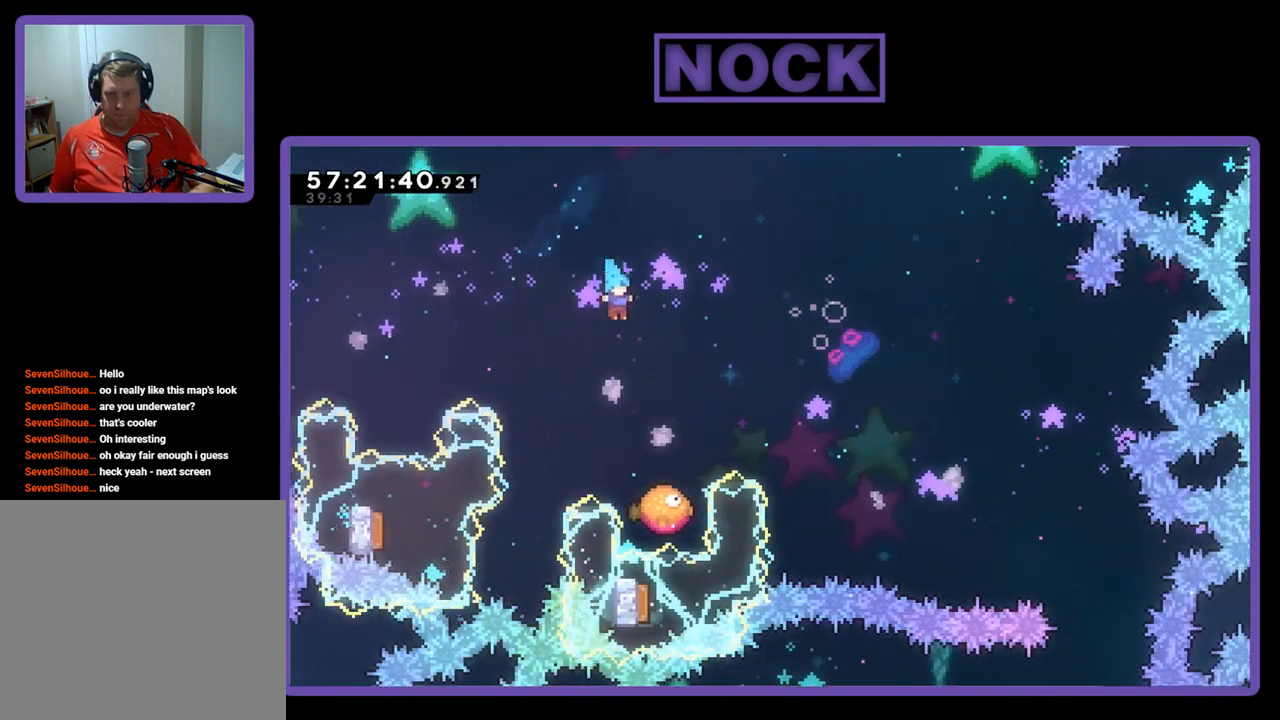
{"buttons": ["CROSS", "DPAD_RIGHT"], "right_stick": "center", "events": [[100, "DPAD_RIGHT", "up"], [200, "DPAD_RIGHT", "down"], [333, "DPAD_RIGHT", "up"], [433, "CROSS", "down"], [467, "DPAD_RIGHT", "down"]]}
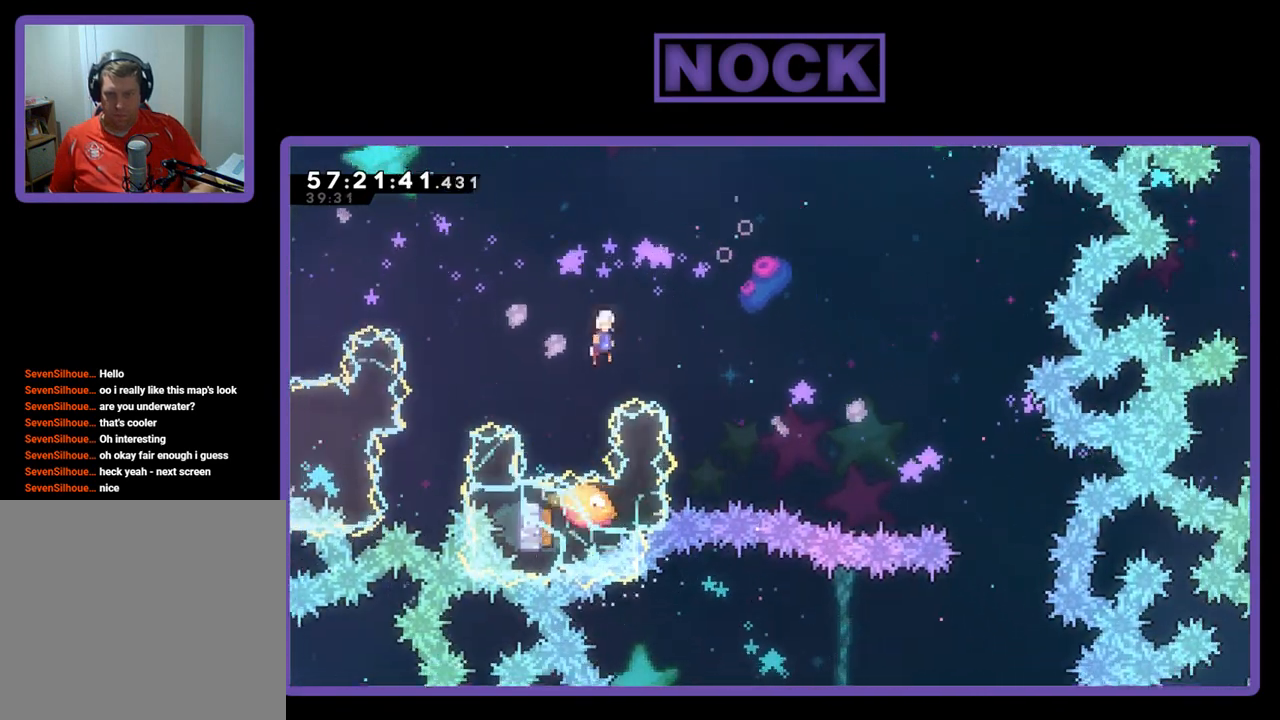
{"buttons": ["CIRCLE", "DPAD_UP", "DPAD_RIGHT"], "right_stick": "center", "events": [[67, "DPAD_UP", "down"], [233, "CROSS", "up"], [333, "CIRCLE", "down"]]}
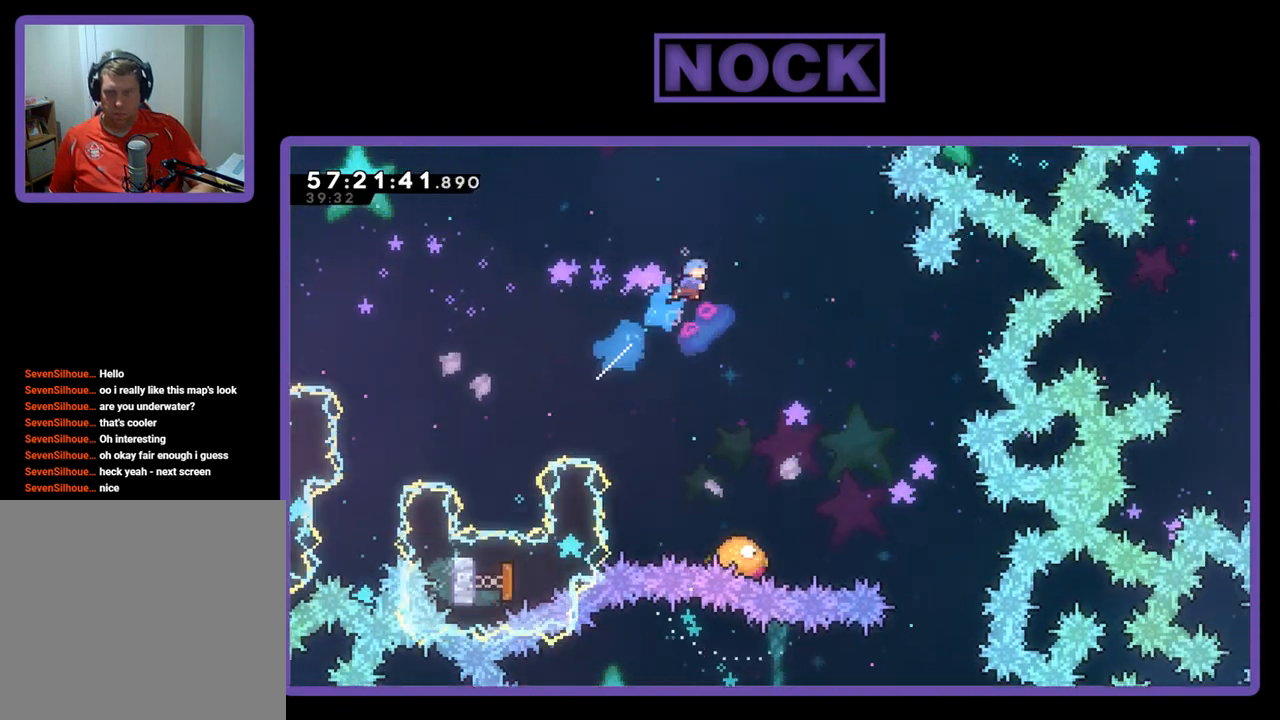
{"buttons": [], "right_stick": "center", "events": [[33, "CIRCLE", "up"], [67, "DPAD_RIGHT", "up"], [100, "DPAD_UP", "up"]]}
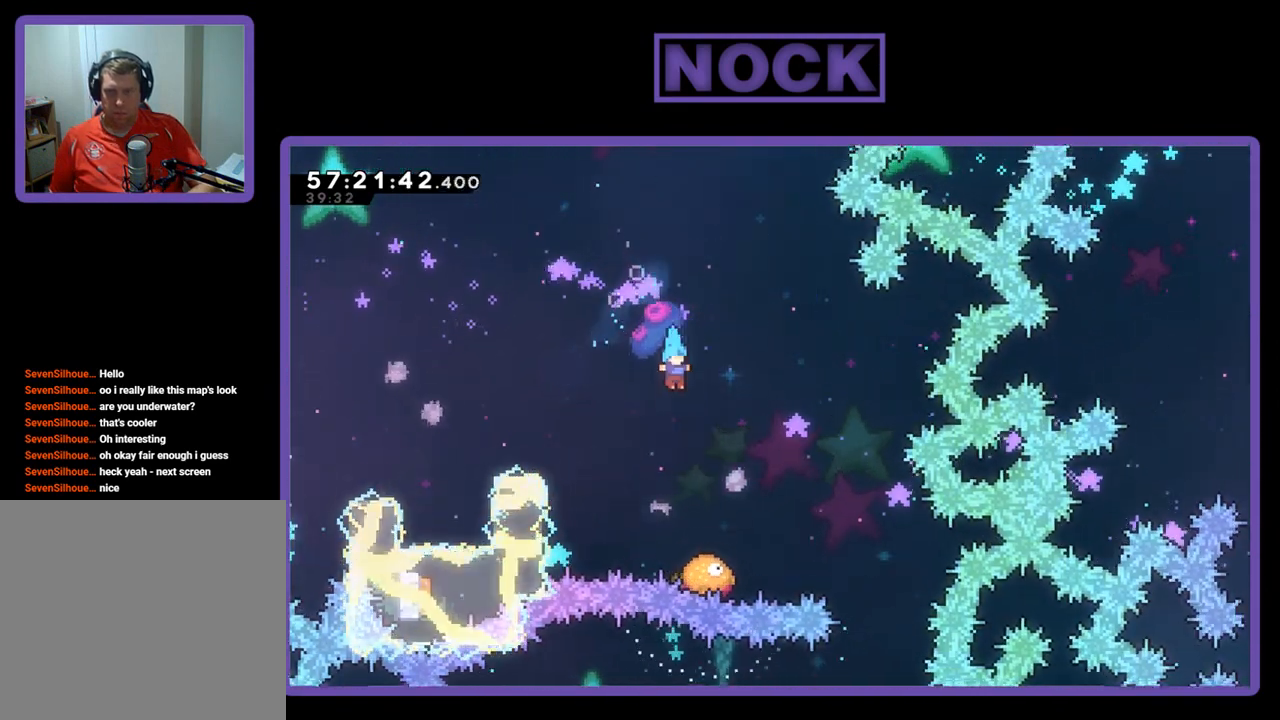
{"buttons": ["CROSS", "DPAD_UP", "DPAD_RIGHT"], "right_stick": "center", "events": [[33, "DPAD_RIGHT", "down"], [133, "DPAD_RIGHT", "up"], [300, "DPAD_RIGHT", "down"], [333, "DPAD_UP", "down"], [400, "CROSS", "down"]]}
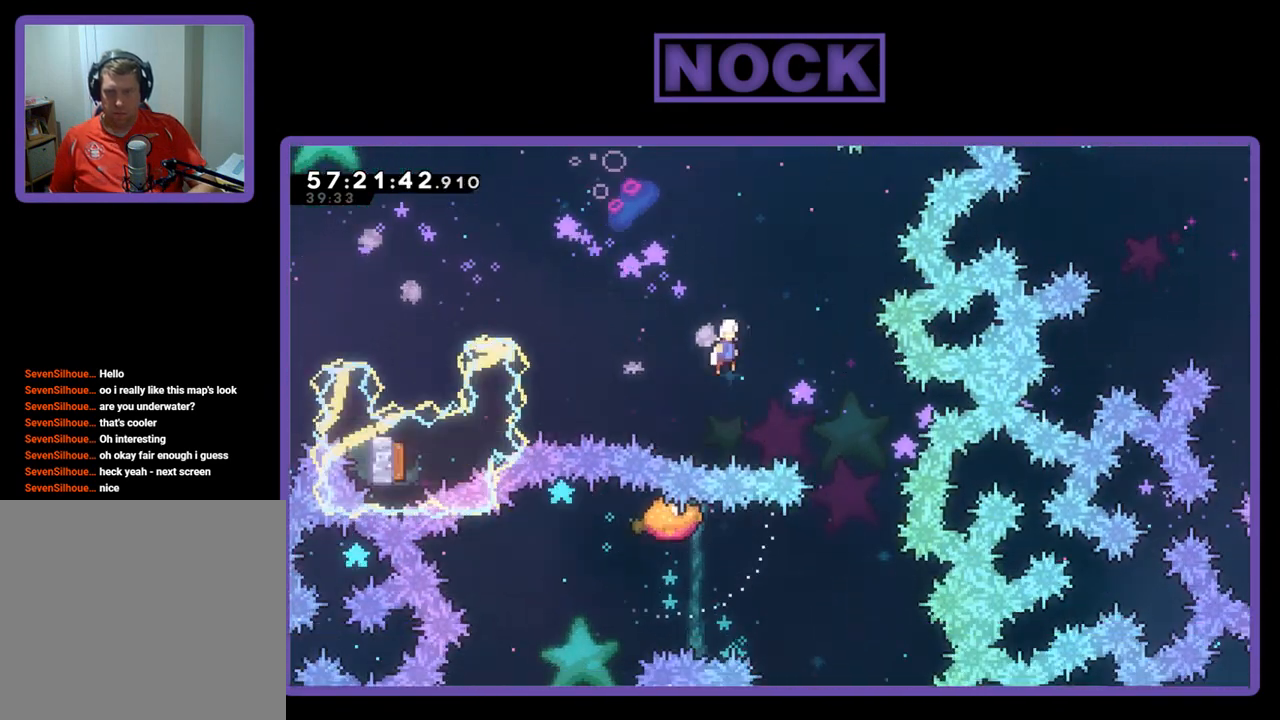
{"buttons": [], "right_stick": "center", "events": [[167, "CROSS", "up"], [267, "DPAD_UP", "up"], [467, "DPAD_RIGHT", "up"]]}
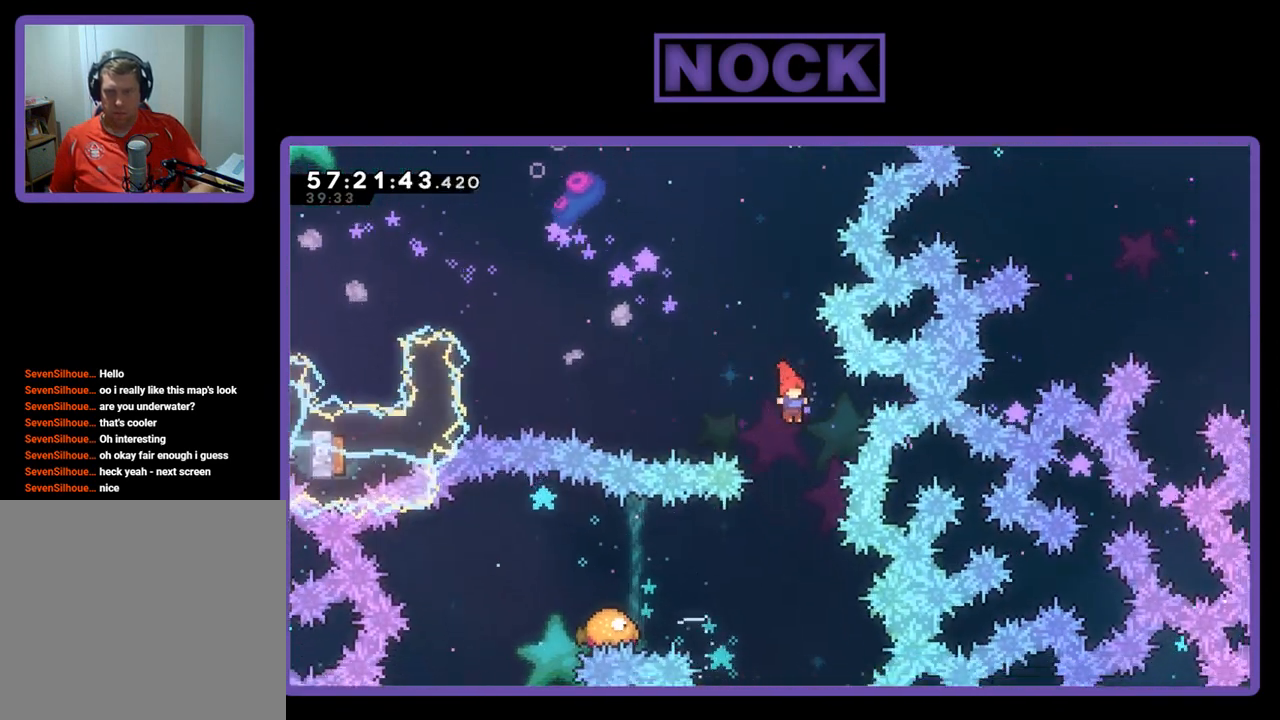
{"buttons": ["CIRCLE", "DPAD_UP", "DPAD_LEFT"], "right_stick": "center", "events": [[267, "DPAD_LEFT", "down"], [267, "DPAD_UP", "down"], [433, "CIRCLE", "down"]]}
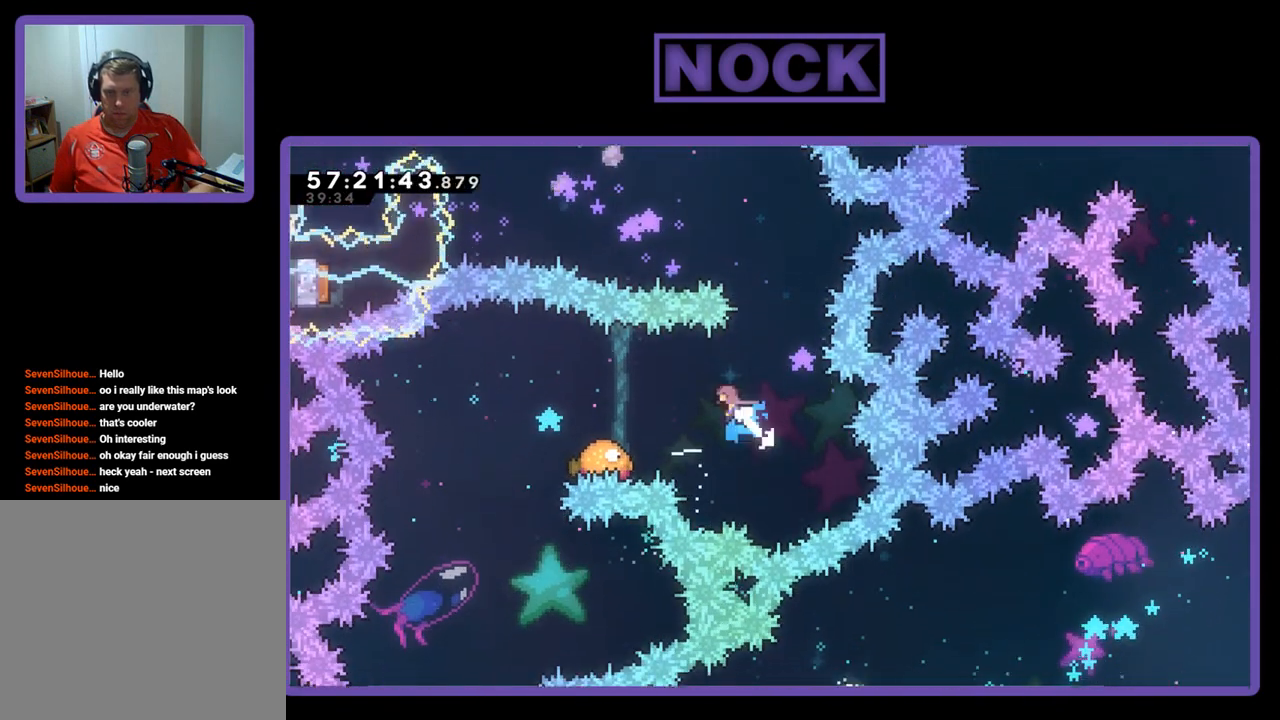
{"buttons": [], "right_stick": "center", "events": [[133, "CIRCLE", "up"], [233, "DPAD_UP", "up"], [333, "DPAD_LEFT", "up"]]}
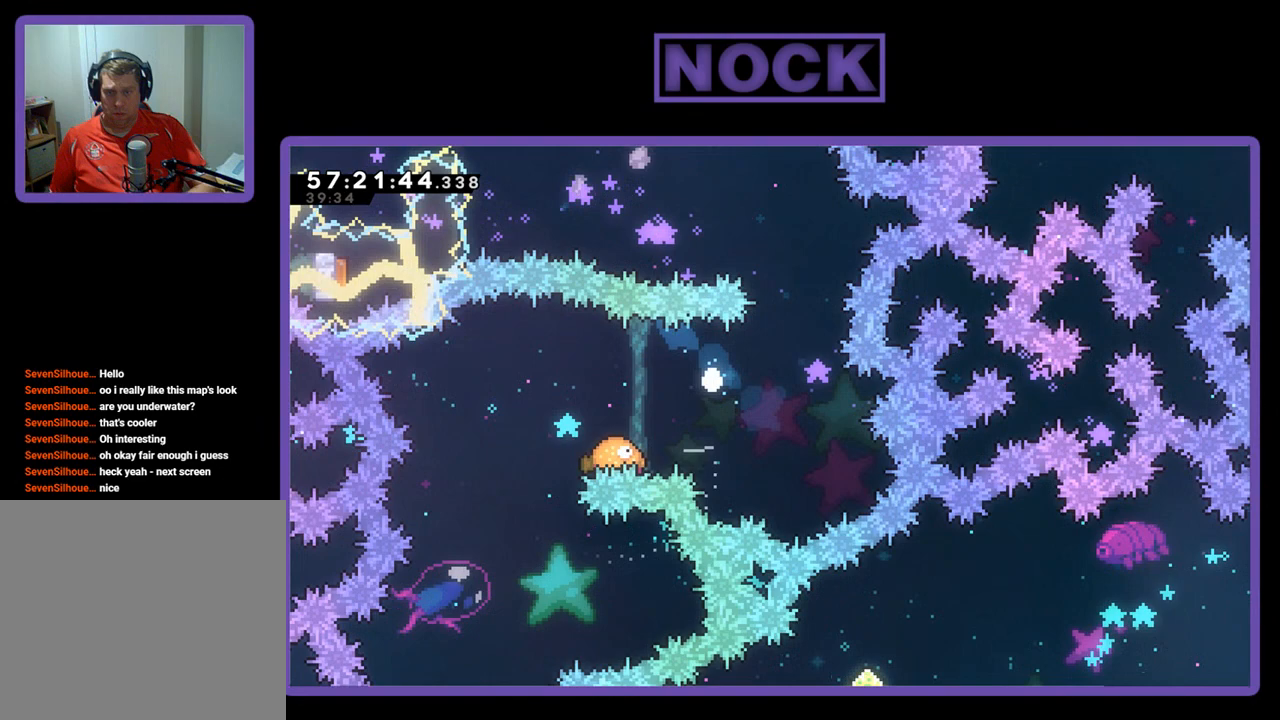
{"buttons": [], "right_stick": "center", "events": []}
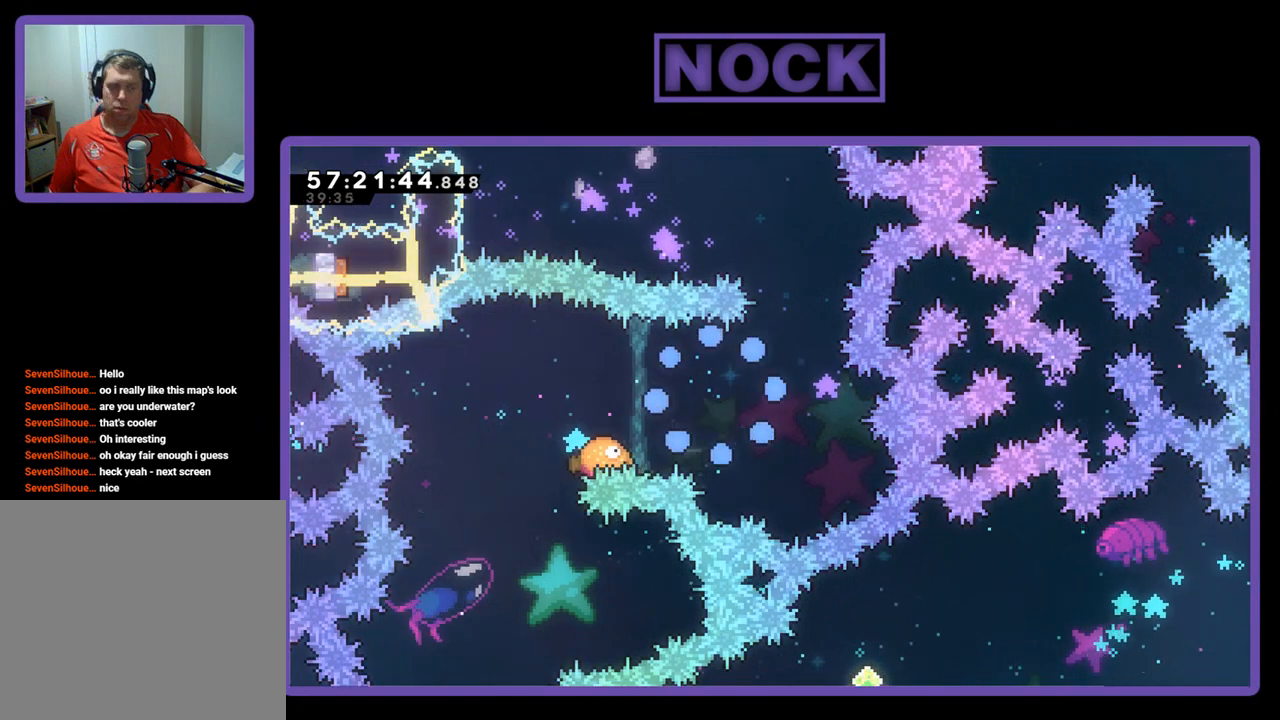
{"buttons": [], "right_stick": "center", "events": []}
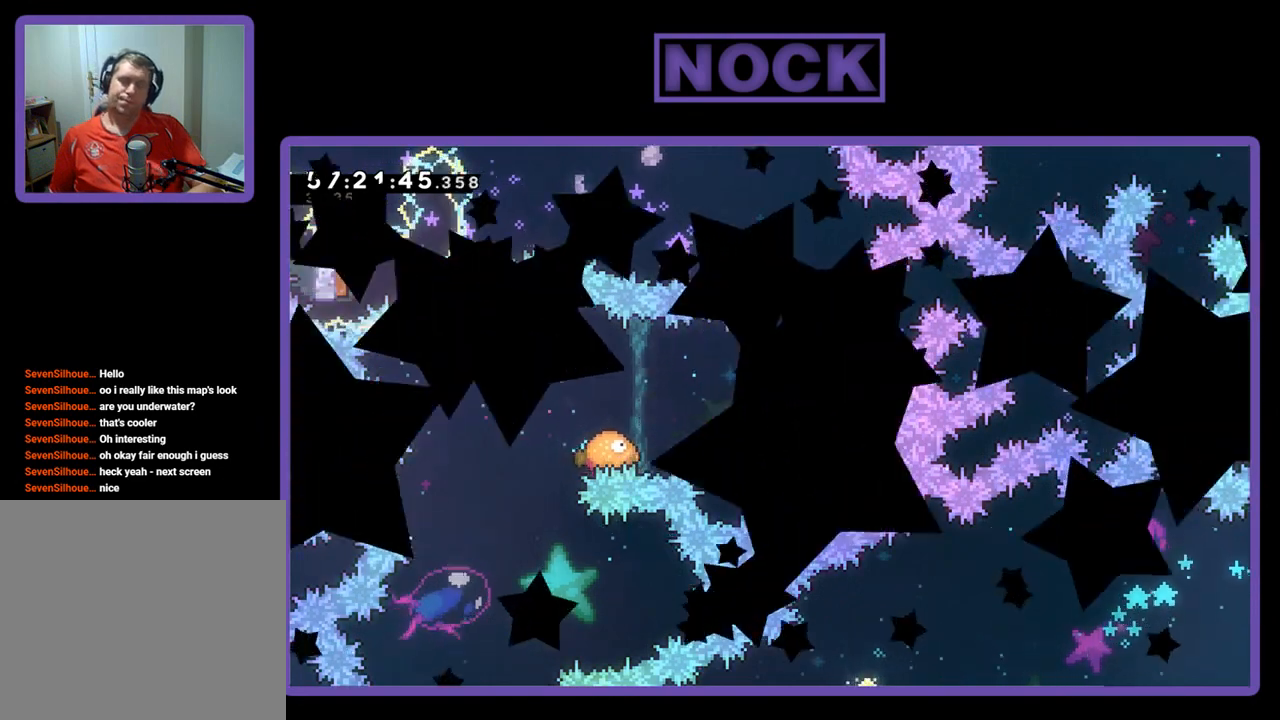
{"buttons": [], "right_stick": "center", "events": []}
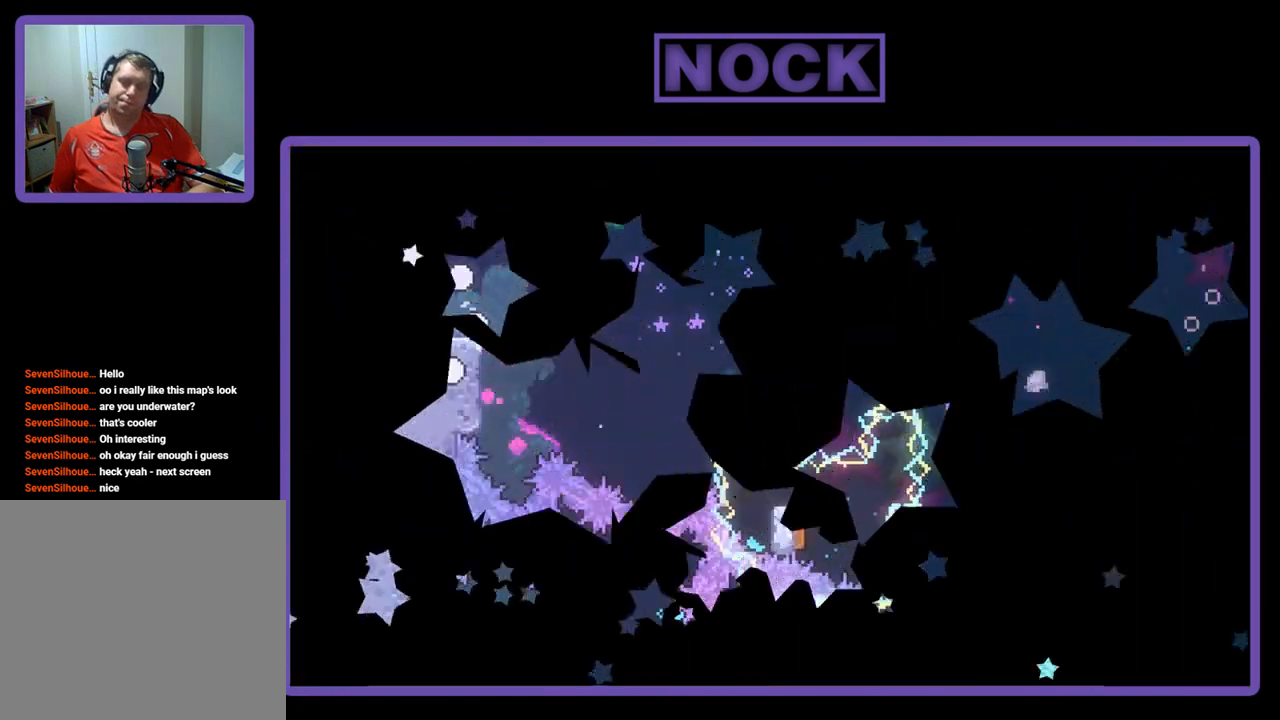
{"buttons": ["DPAD_RIGHT"], "right_stick": "center", "events": [[400, "DPAD_RIGHT", "down"]]}
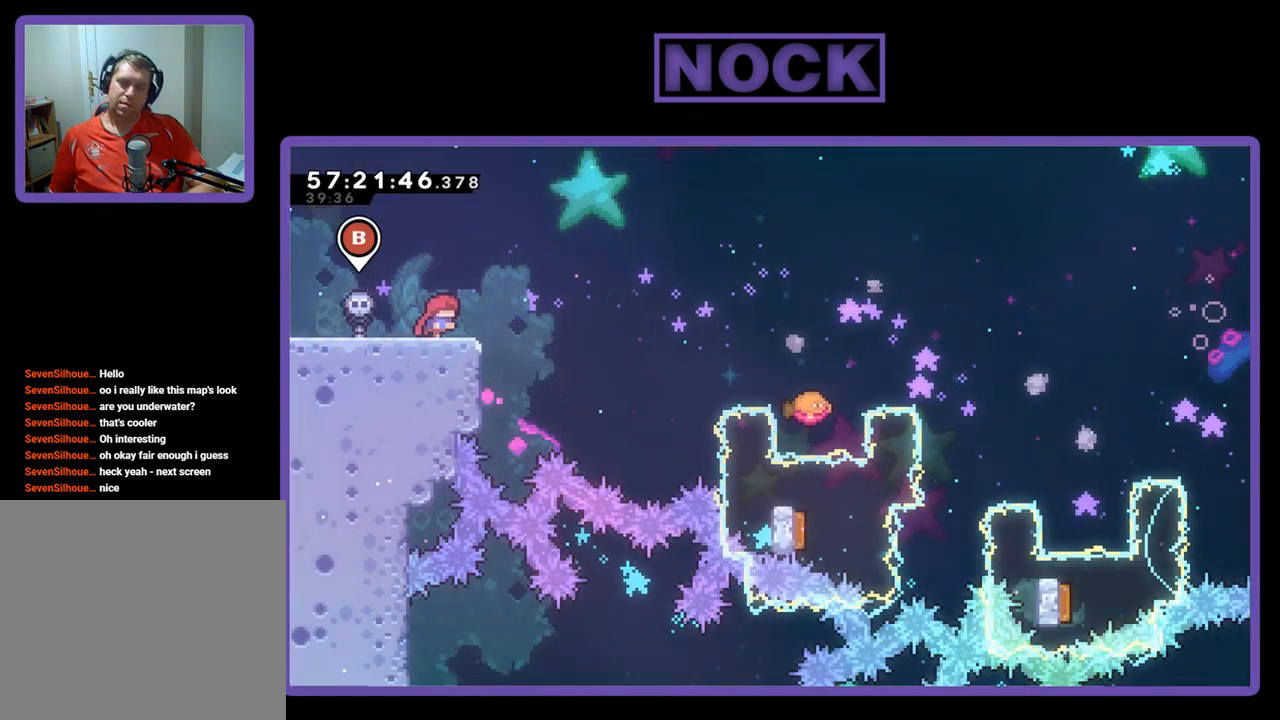
{"buttons": ["DPAD_UP", "DPAD_RIGHT"], "right_stick": "center", "events": [[100, "CROSS", "down"], [233, "CROSS", "up"], [267, "DPAD_UP", "down"]]}
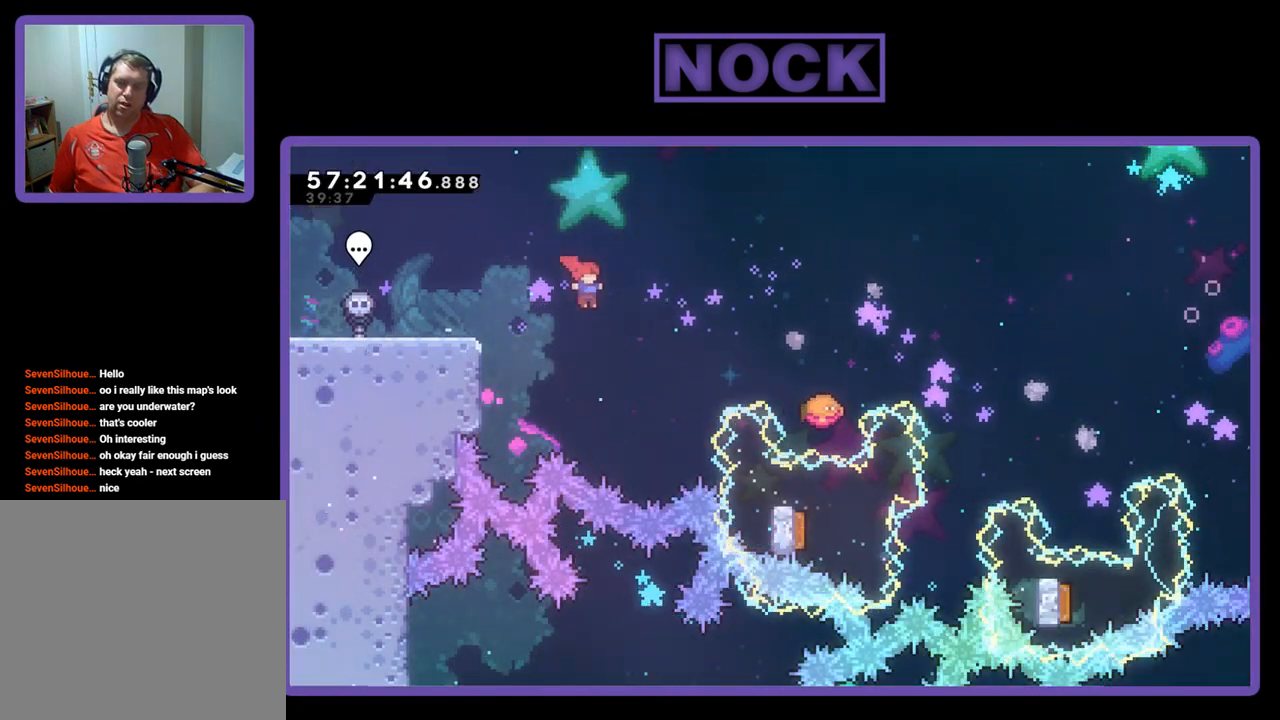
{"buttons": ["DPAD_UP", "DPAD_RIGHT"], "right_stick": "center", "events": [[200, "CIRCLE", "down"], [433, "CIRCLE", "up"]]}
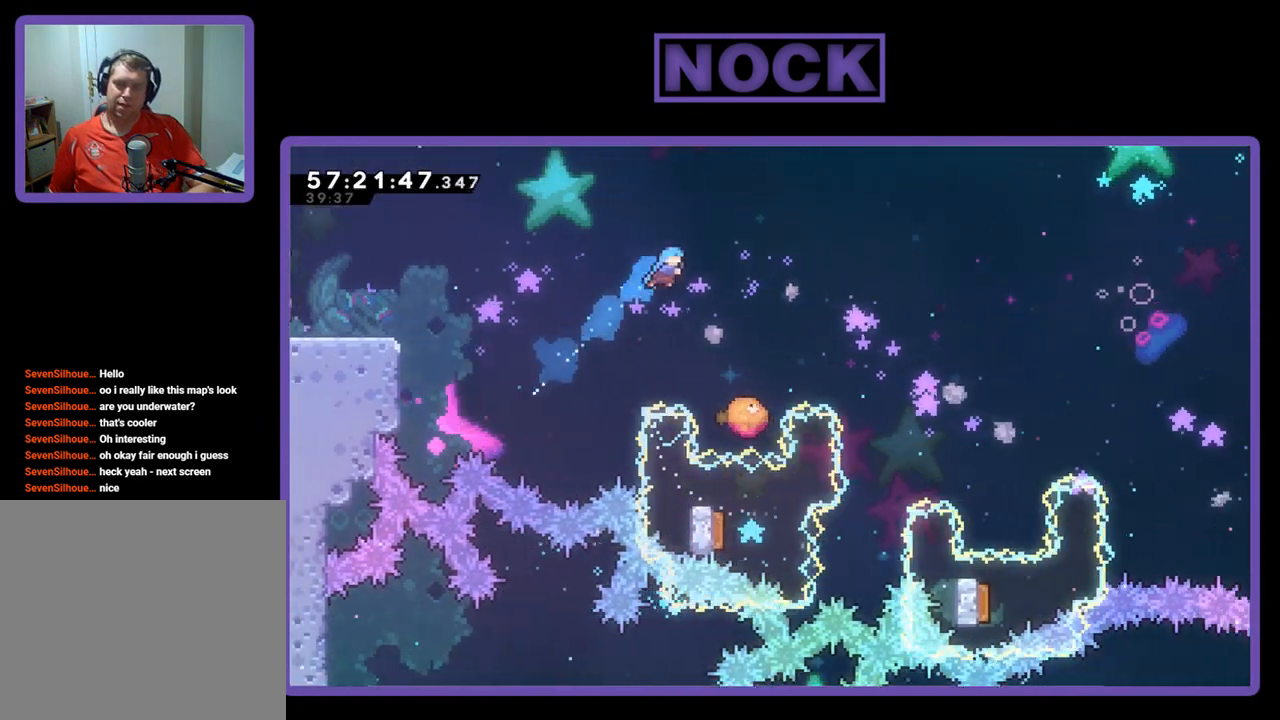
{"buttons": ["CROSS", "DPAD_RIGHT"], "right_stick": "center", "events": [[133, "DPAD_UP", "up"], [200, "DPAD_RIGHT", "up"], [300, "DPAD_RIGHT", "down"], [433, "DPAD_RIGHT", "up"], [467, "CROSS", "down"], [467, "DPAD_RIGHT", "down"]]}
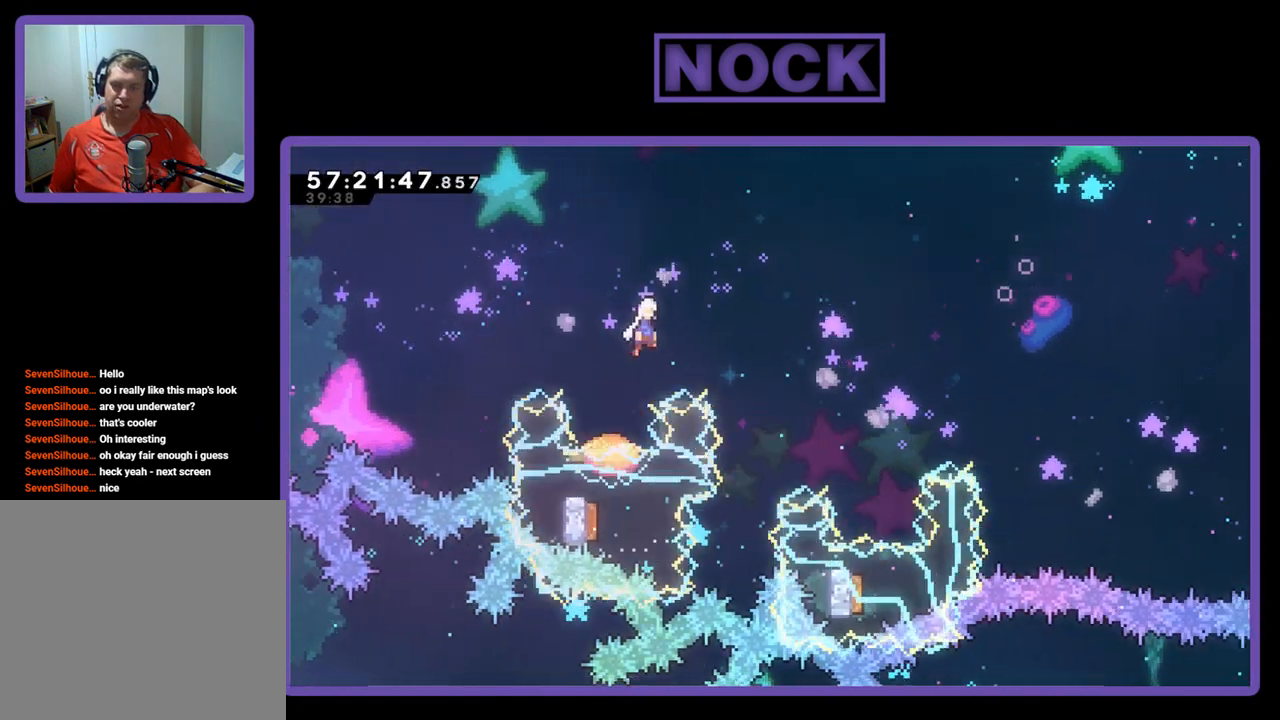
{"buttons": ["DPAD_UP", "DPAD_RIGHT"], "right_stick": "center", "events": [[133, "DPAD_UP", "down"], [267, "CROSS", "up"]]}
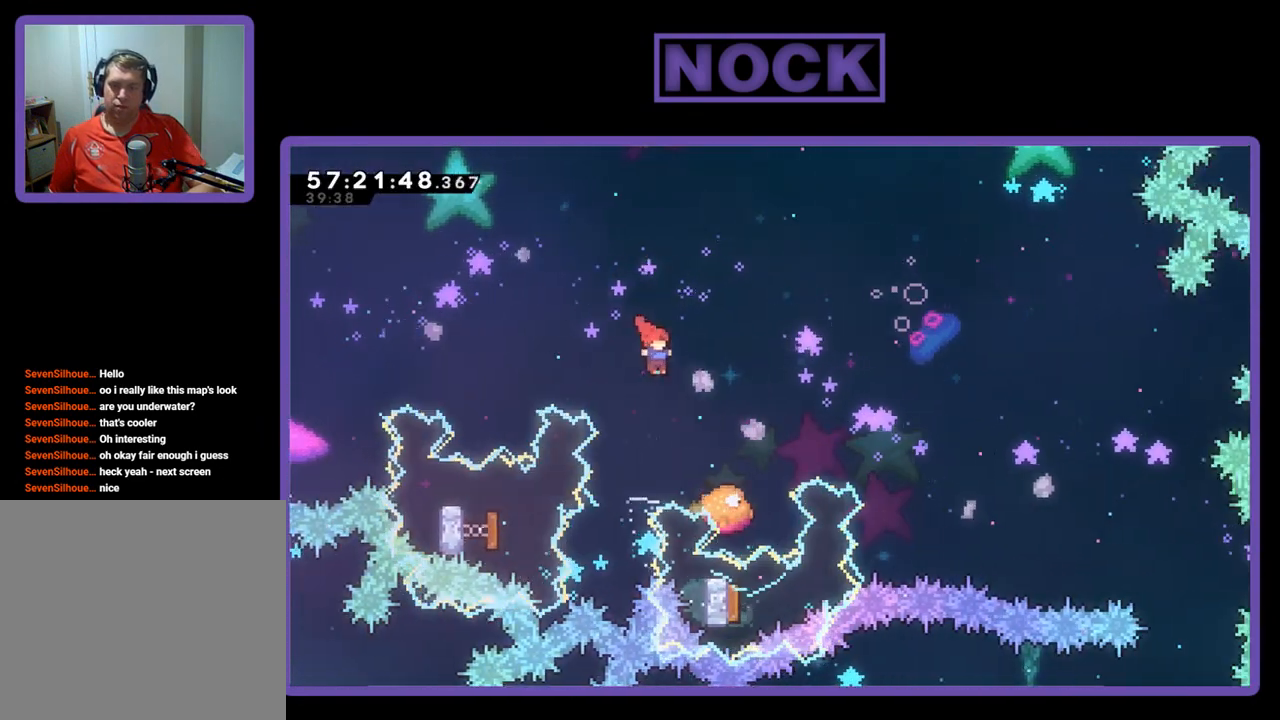
{"buttons": [], "right_stick": "center", "events": [[33, "CIRCLE", "down"], [167, "CIRCLE", "up"], [300, "DPAD_RIGHT", "up"], [300, "DPAD_UP", "up"]]}
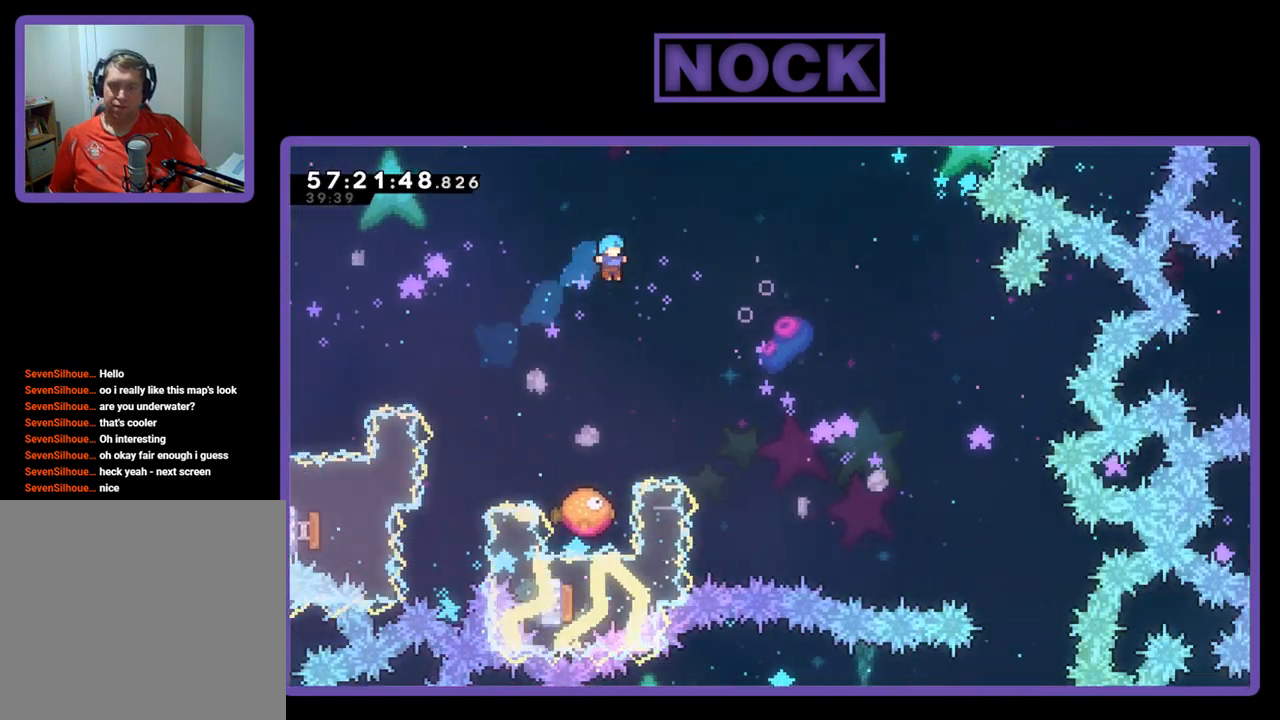
{"buttons": [], "right_stick": "center", "events": []}
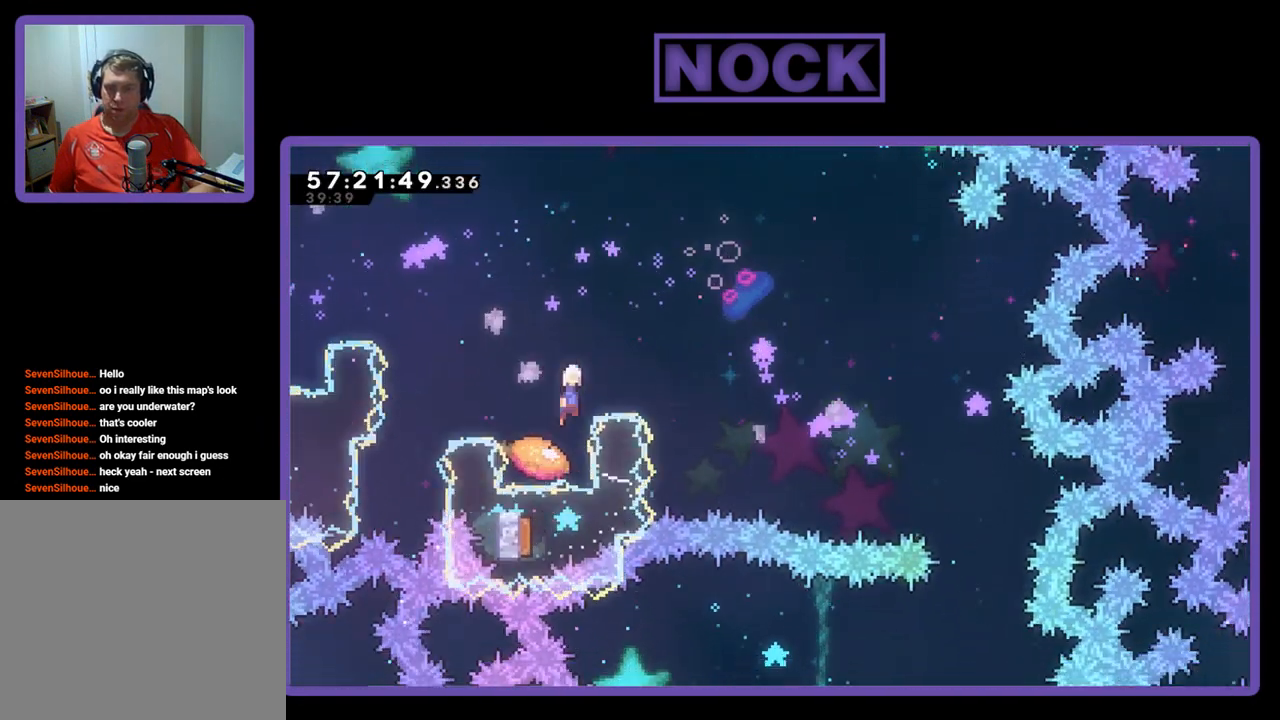
{"buttons": ["DPAD_UP", "DPAD_RIGHT"], "right_stick": "center", "events": [[33, "CROSS", "down"], [33, "DPAD_UP", "down"], [67, "DPAD_RIGHT", "down"], [400, "CROSS", "up"]]}
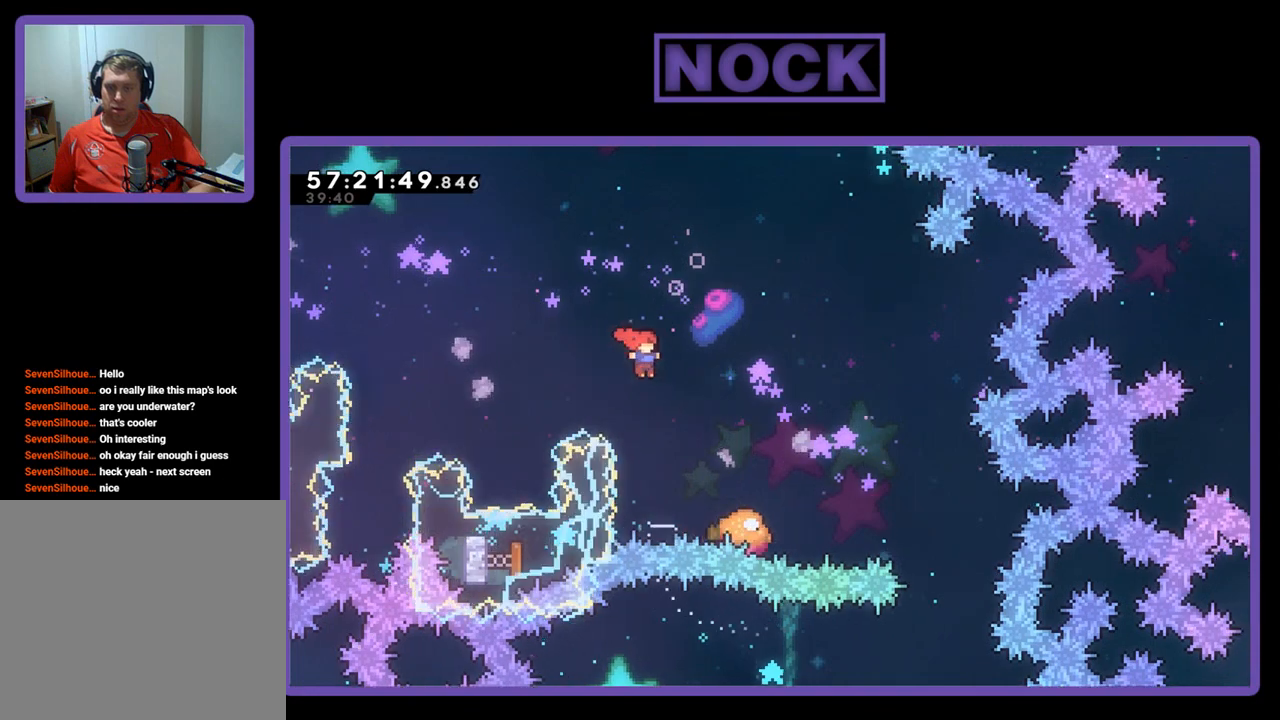
{"buttons": [], "right_stick": "center", "events": [[67, "DPAD_RIGHT", "up"], [133, "CIRCLE", "down"], [300, "CIRCLE", "up"], [367, "DPAD_UP", "up"]]}
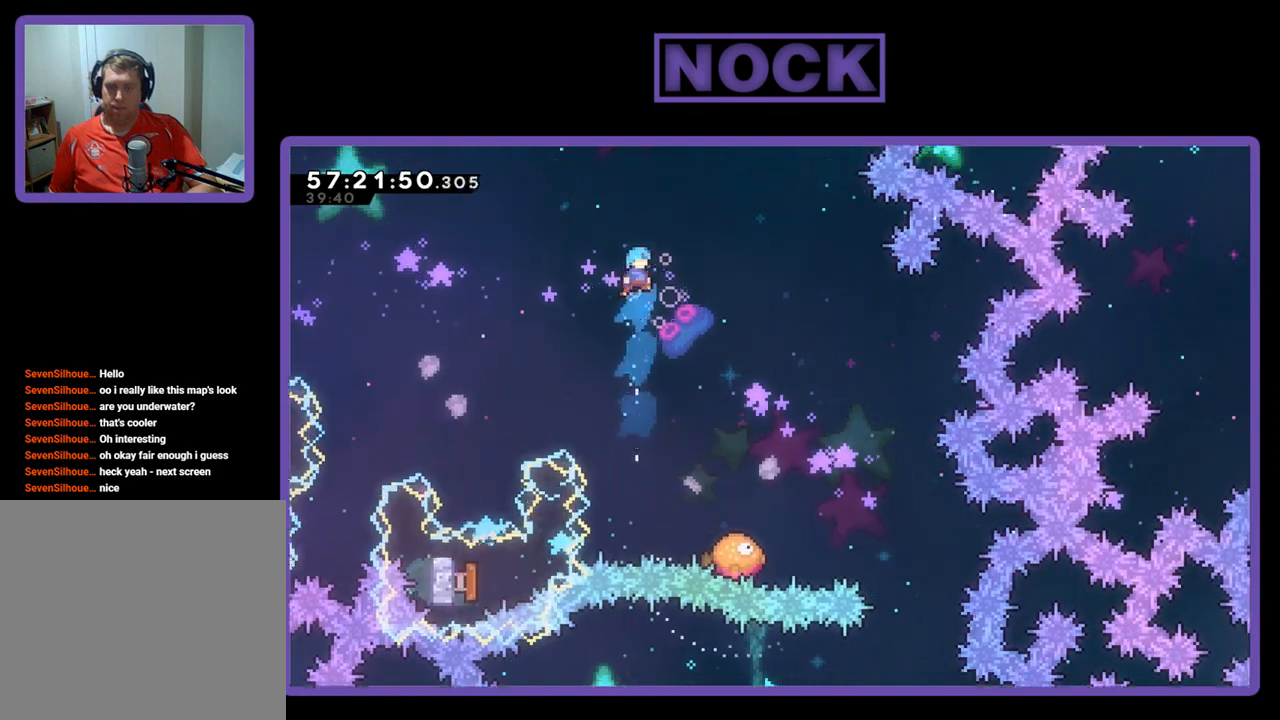
{"buttons": ["DPAD_RIGHT"], "right_stick": "center", "events": [[33, "DPAD_RIGHT", "down"], [233, "DPAD_RIGHT", "up"], [467, "DPAD_RIGHT", "down"]]}
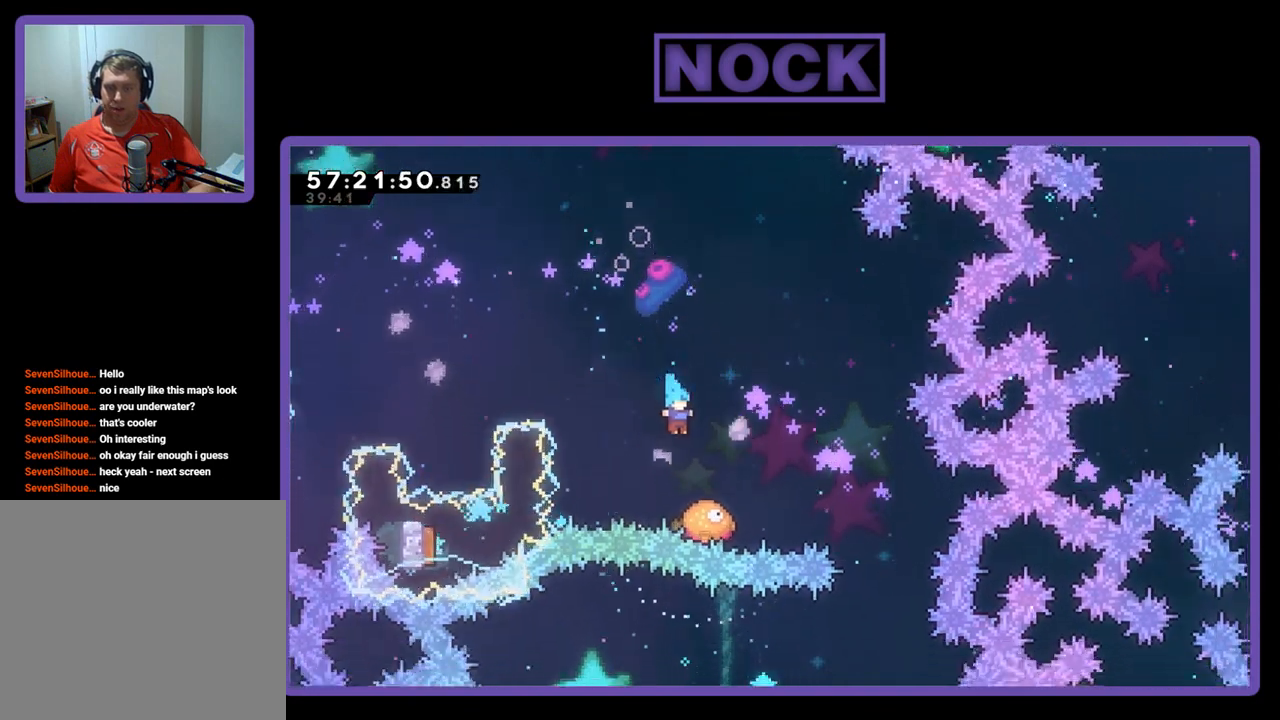
{"buttons": ["CROSS", "DPAD_RIGHT"], "right_stick": "center", "events": [[133, "CROSS", "down"]]}